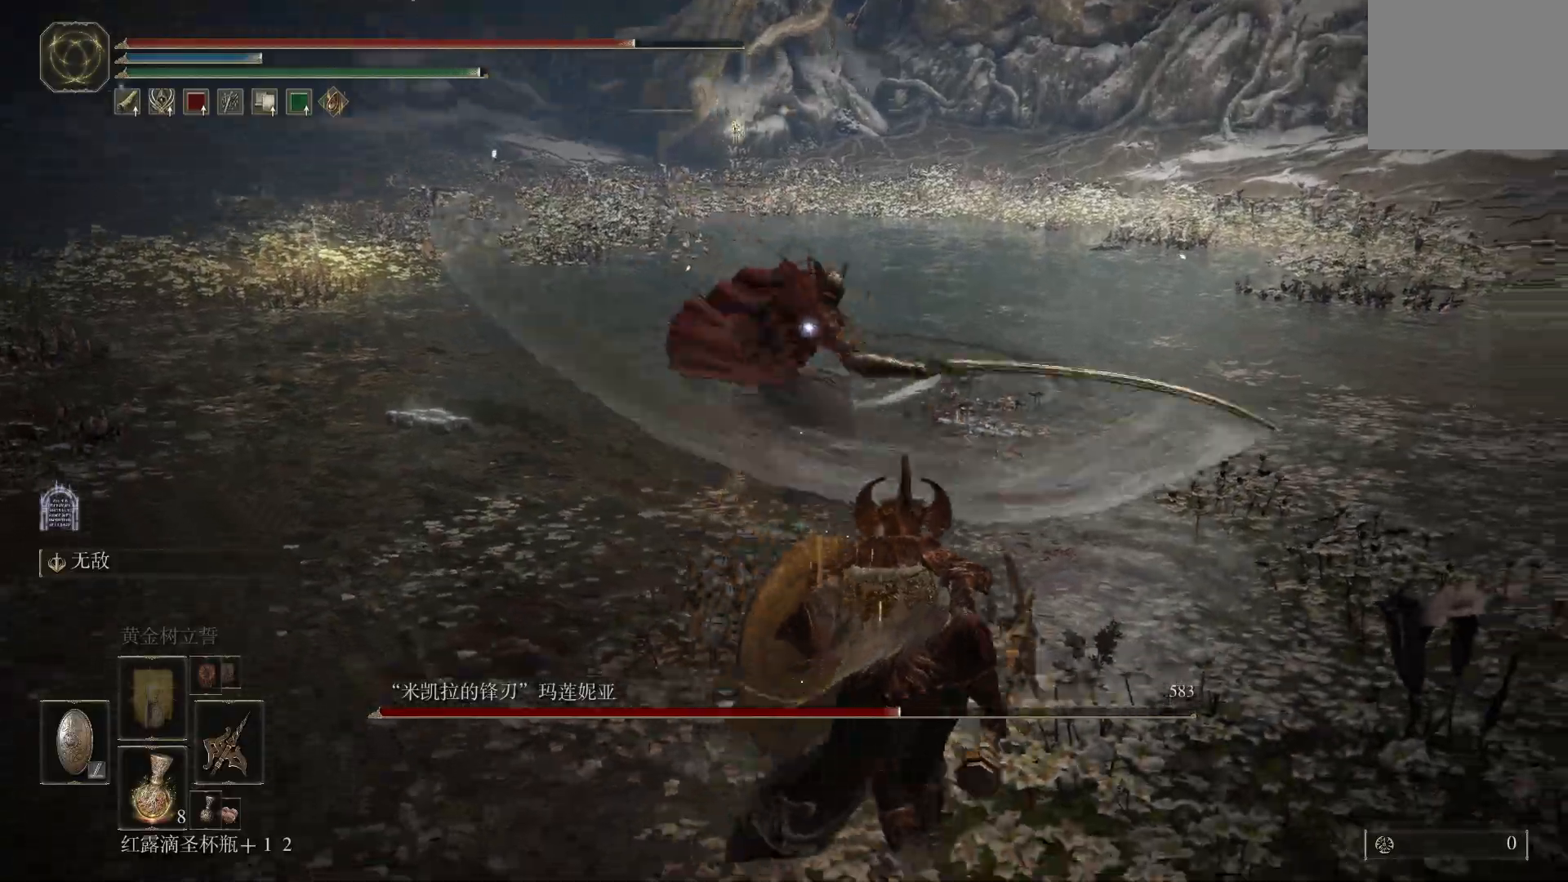
Gameplay with a controller (PlayStation layout); each line is a JSON object with the inputs held at the frame after it (dt_ms = milliseconds from this image to that frame). "events" lists button and stick changes between this image and that frame as [ms after this image, input, new state], when the widget could be followed in between.
{"dt_ms": 500, "buttons": [], "left_stick": "down-right", "right_stick": "center", "events": [[33, "CIRCLE", "up"], [433, "L1", "up"]]}
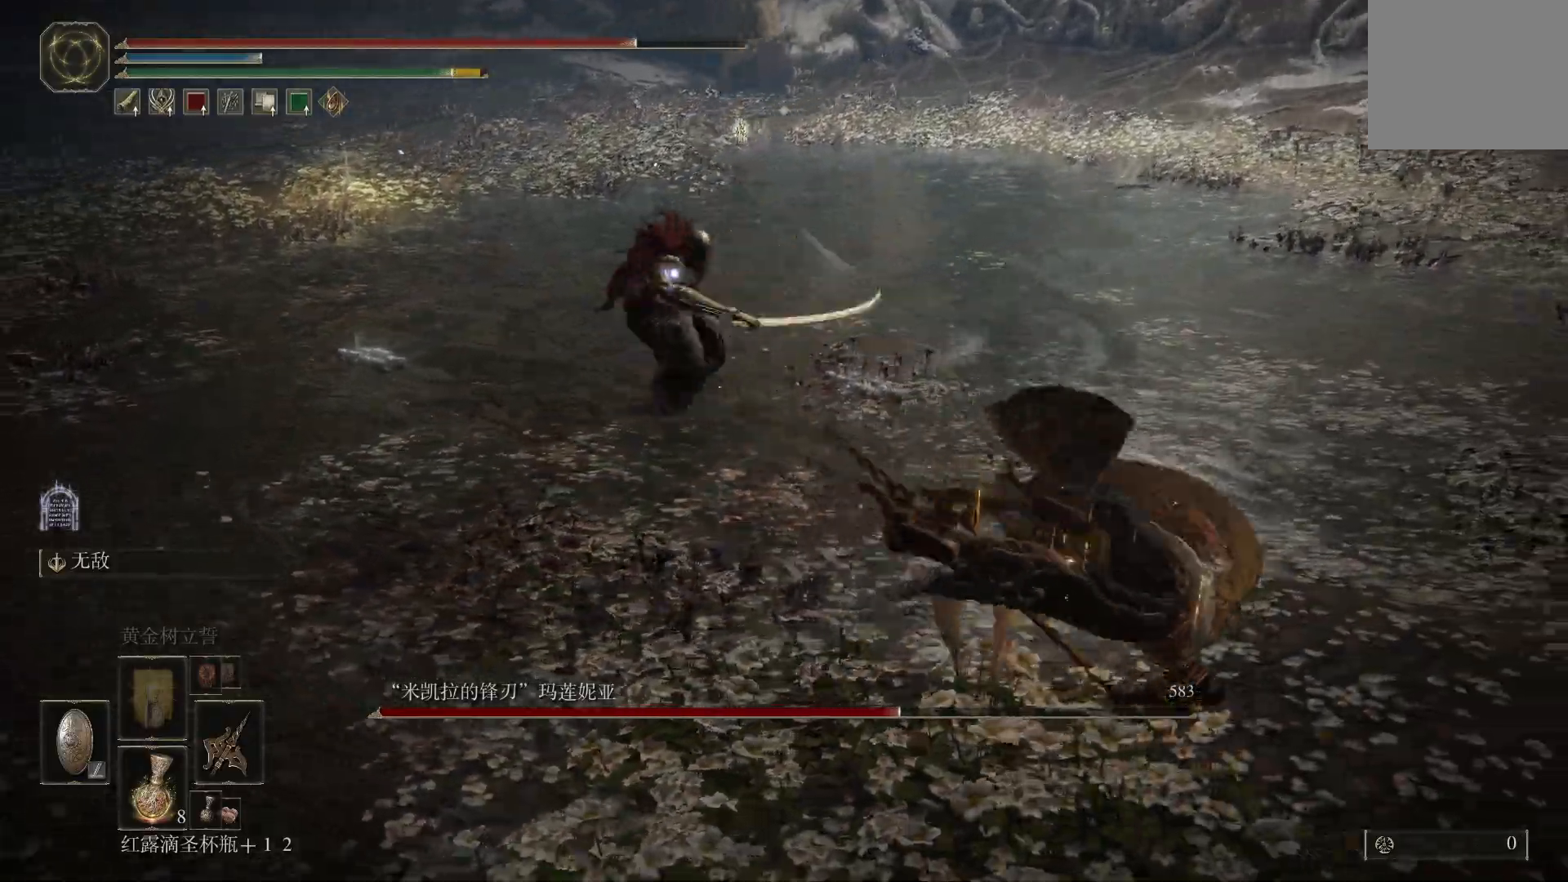
{"dt_ms": 500, "buttons": ["L1"], "left_stick": "down-right", "right_stick": "center", "events": [[450, "L1", "down"]]}
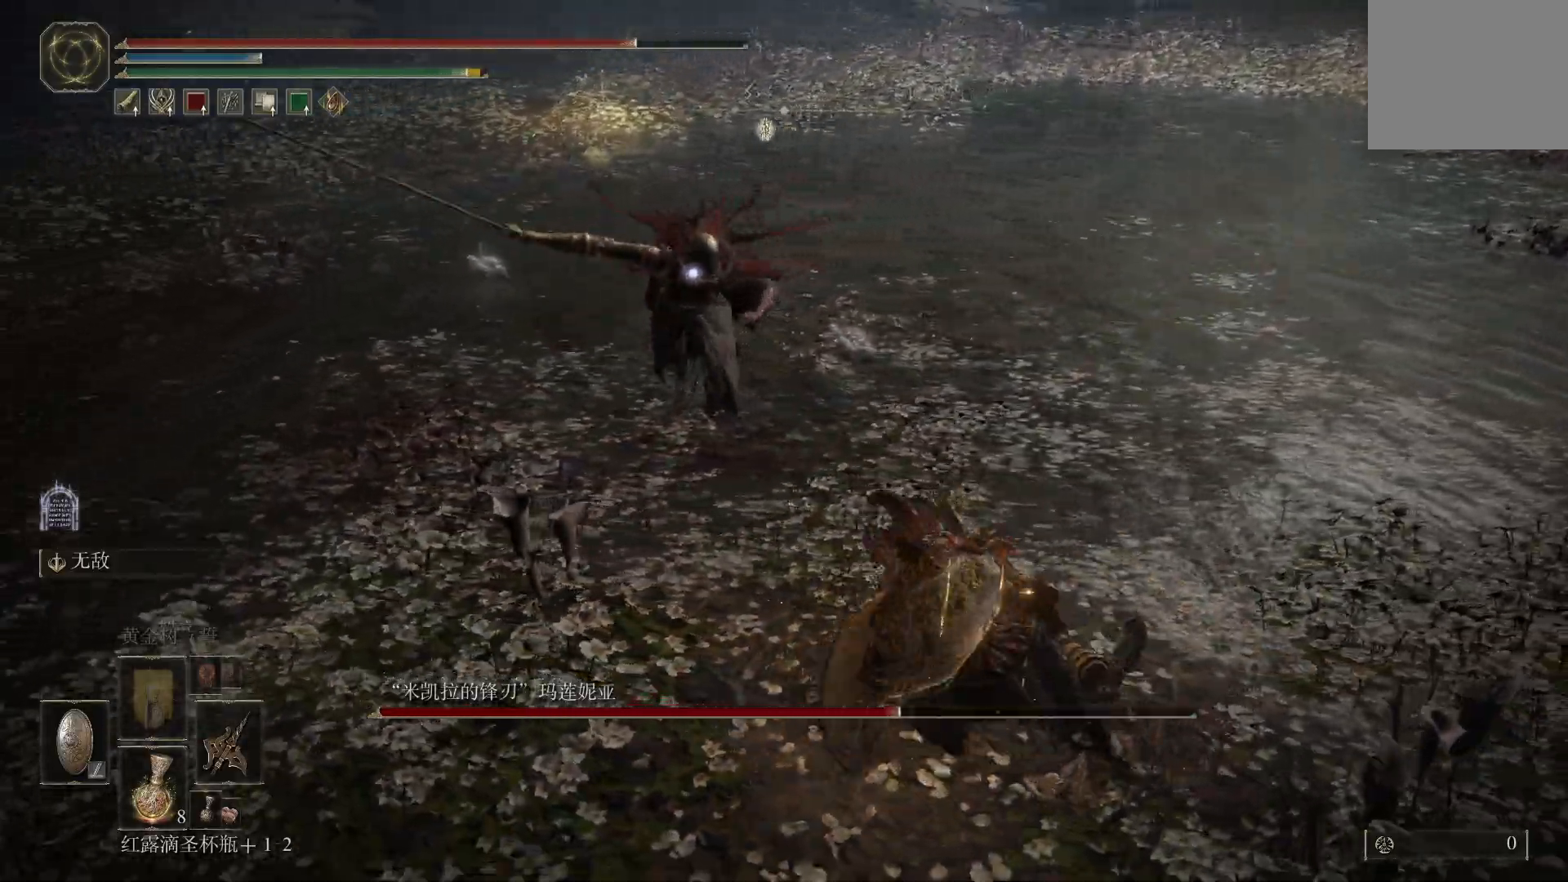
{"dt_ms": 500, "buttons": ["L1"], "left_stick": "up-right", "right_stick": "center", "events": [[267, "left_stick", "up-right"]]}
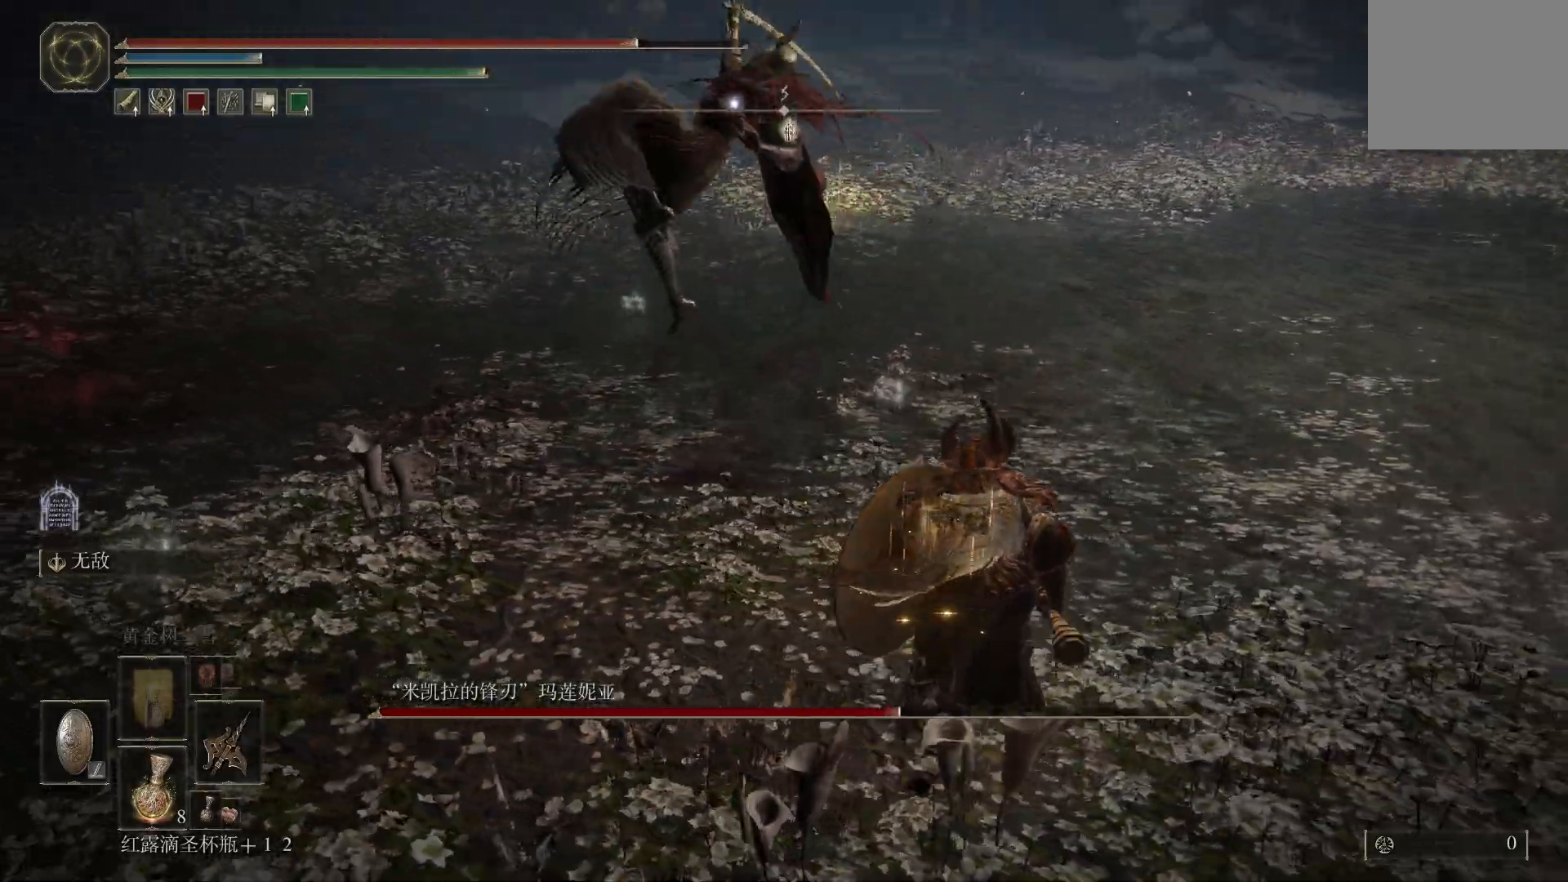
{"dt_ms": 500, "buttons": ["L1"], "left_stick": "up-right", "right_stick": "center", "events": [[217, "CIRCLE", "down"], [317, "CIRCLE", "up"]]}
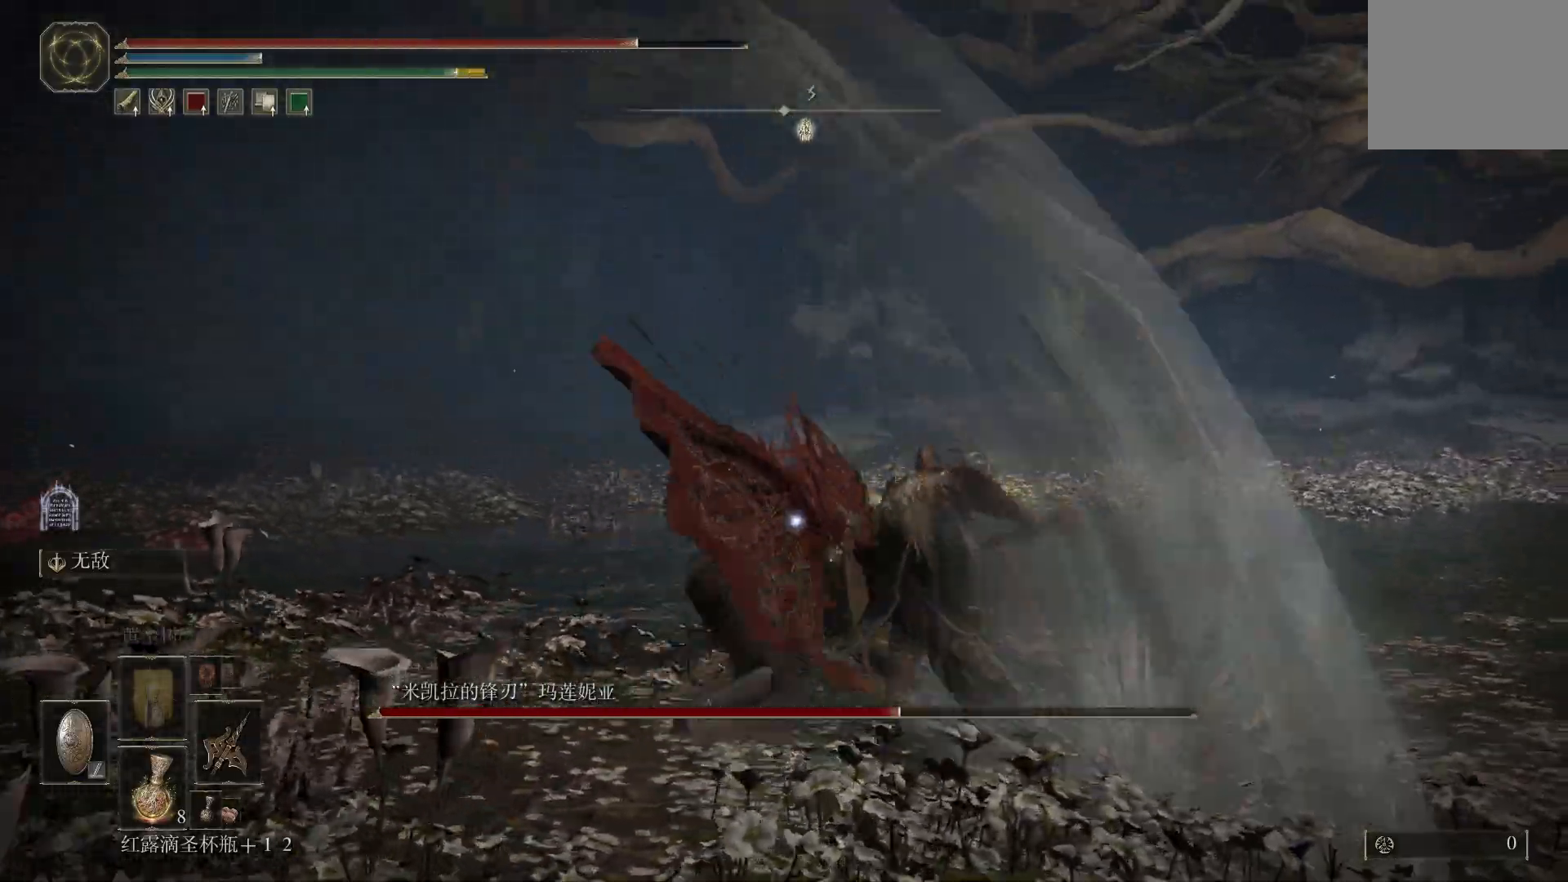
{"dt_ms": 1000, "buttons": [], "left_stick": "up", "right_stick": "center"}
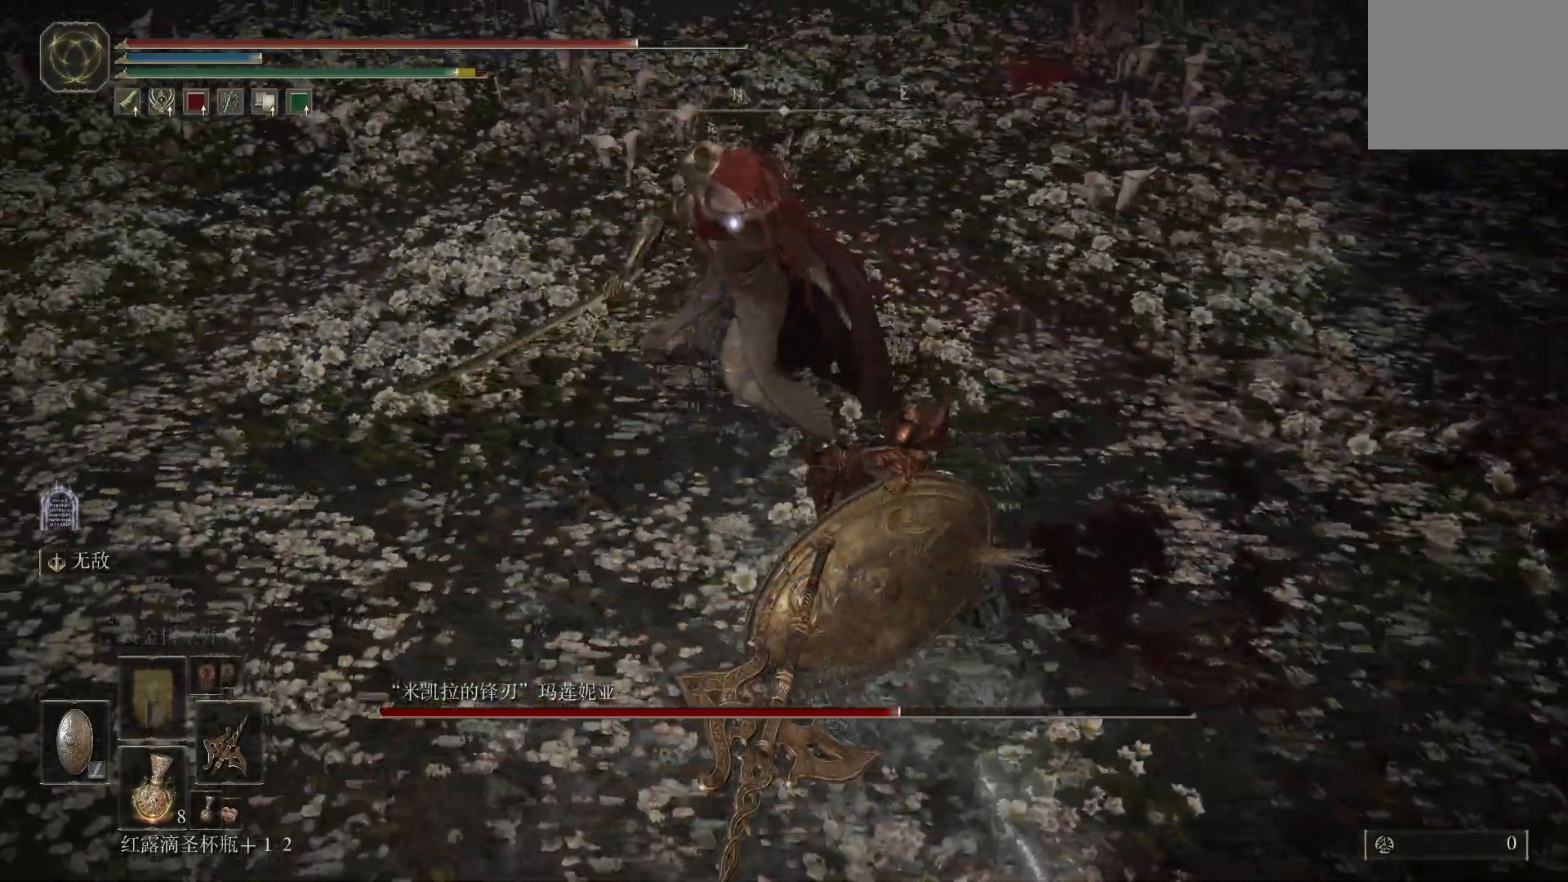
{"dt_ms": 500, "buttons": [], "left_stick": "up", "right_stick": "center", "events": []}
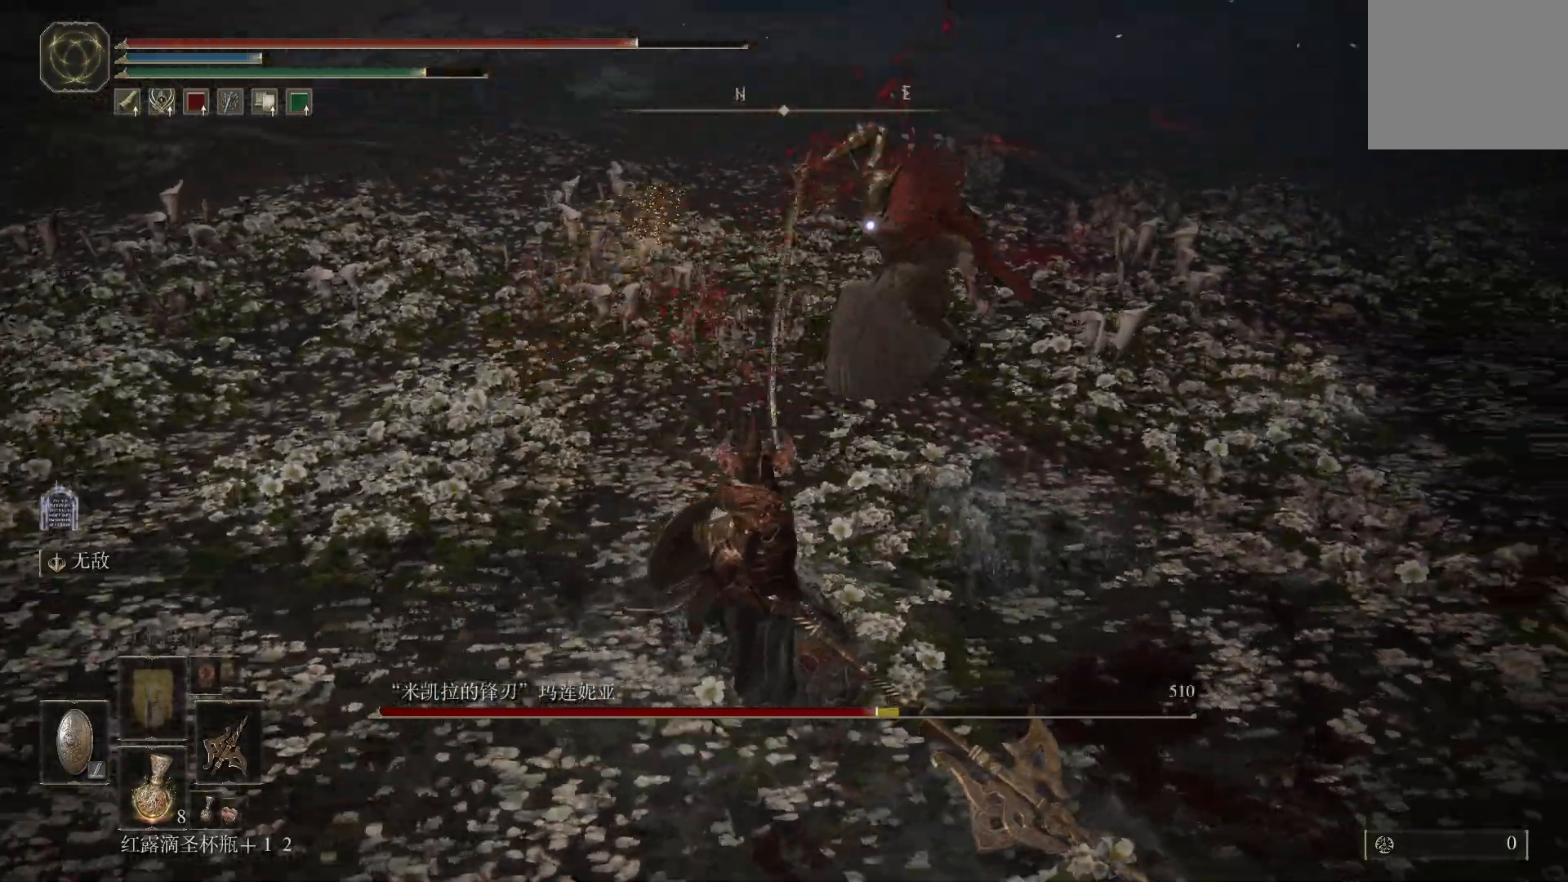
{"dt_ms": 500, "buttons": [], "left_stick": "down", "right_stick": "center", "events": [[133, "left_stick", "down"]]}
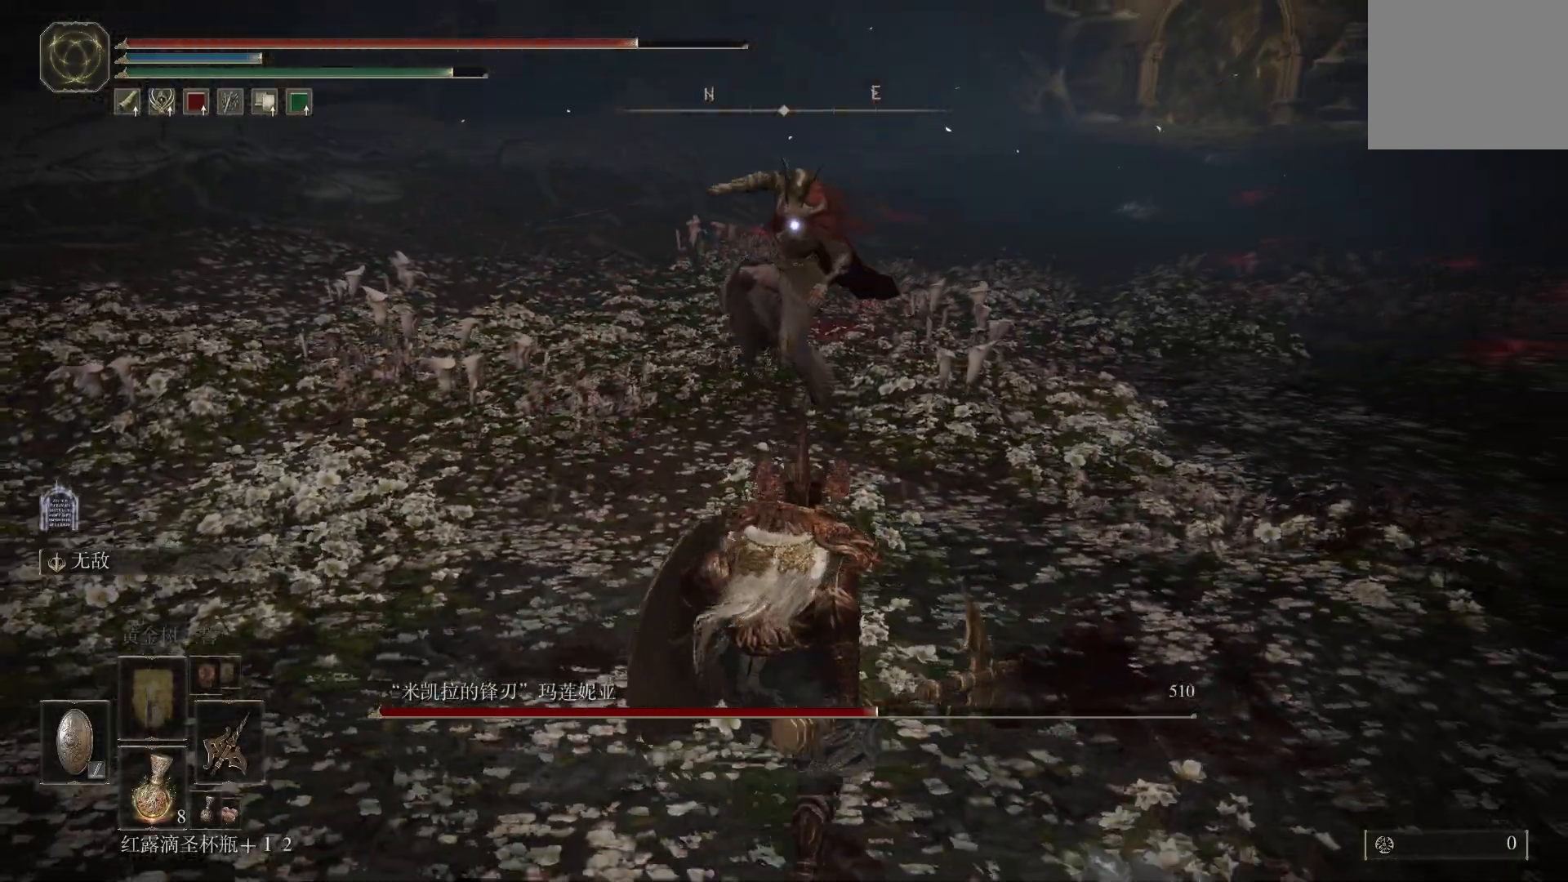
{"dt_ms": 500, "buttons": [], "left_stick": "down", "right_stick": "center", "events": []}
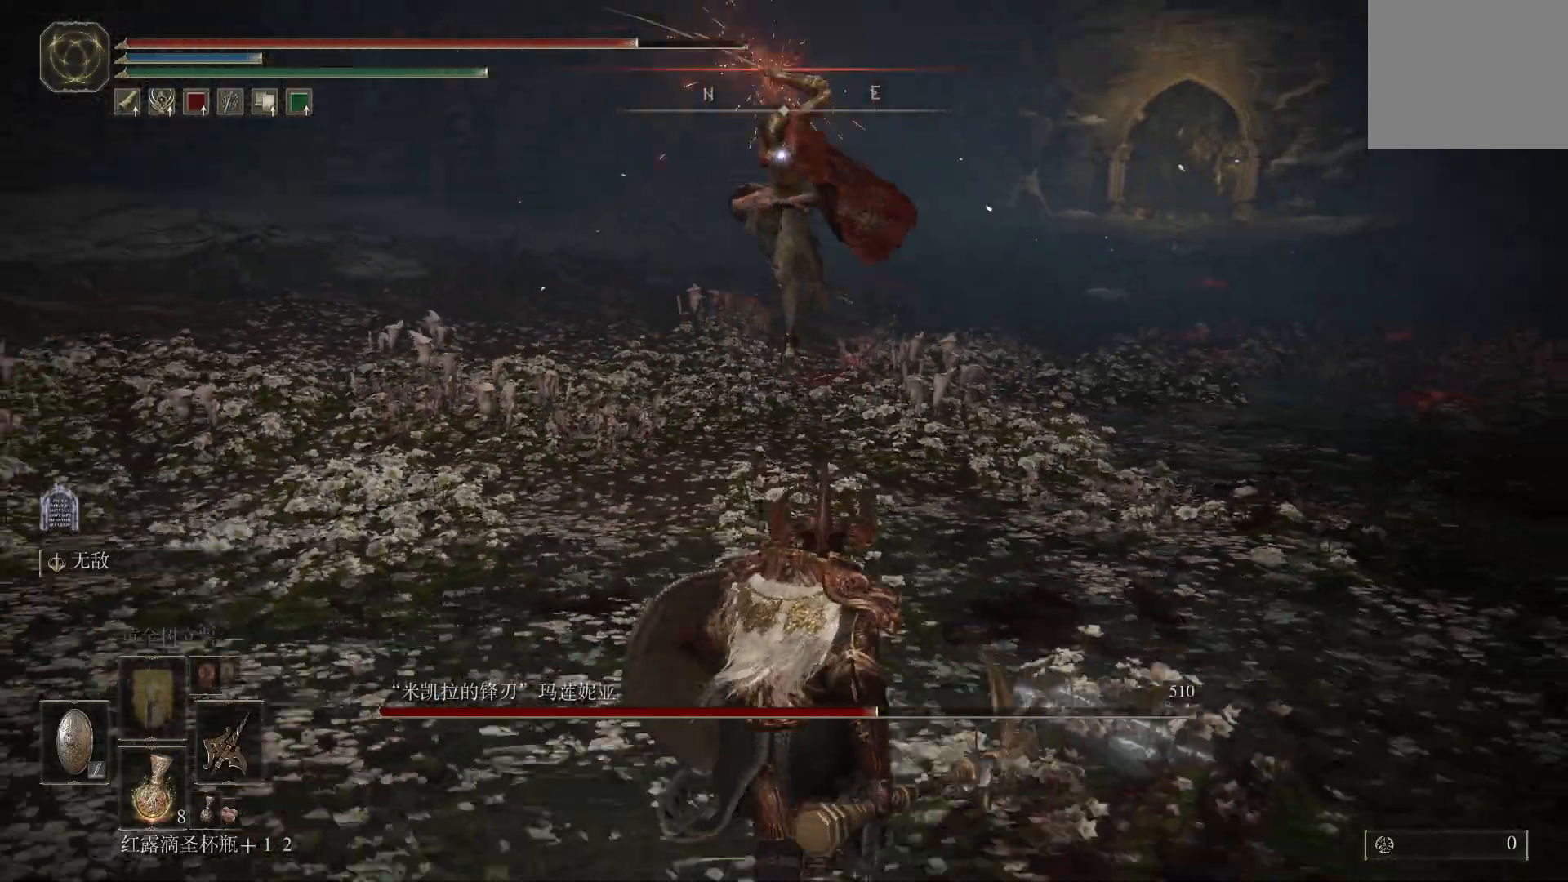
{"dt_ms": 500, "buttons": ["L1"], "left_stick": "up-right", "right_stick": "center", "events": [[17, "left_stick", "down-right"], [33, "L1", "down"], [333, "CIRCLE", "down"], [367, "left_stick", "up-right"], [450, "CIRCLE", "up"]]}
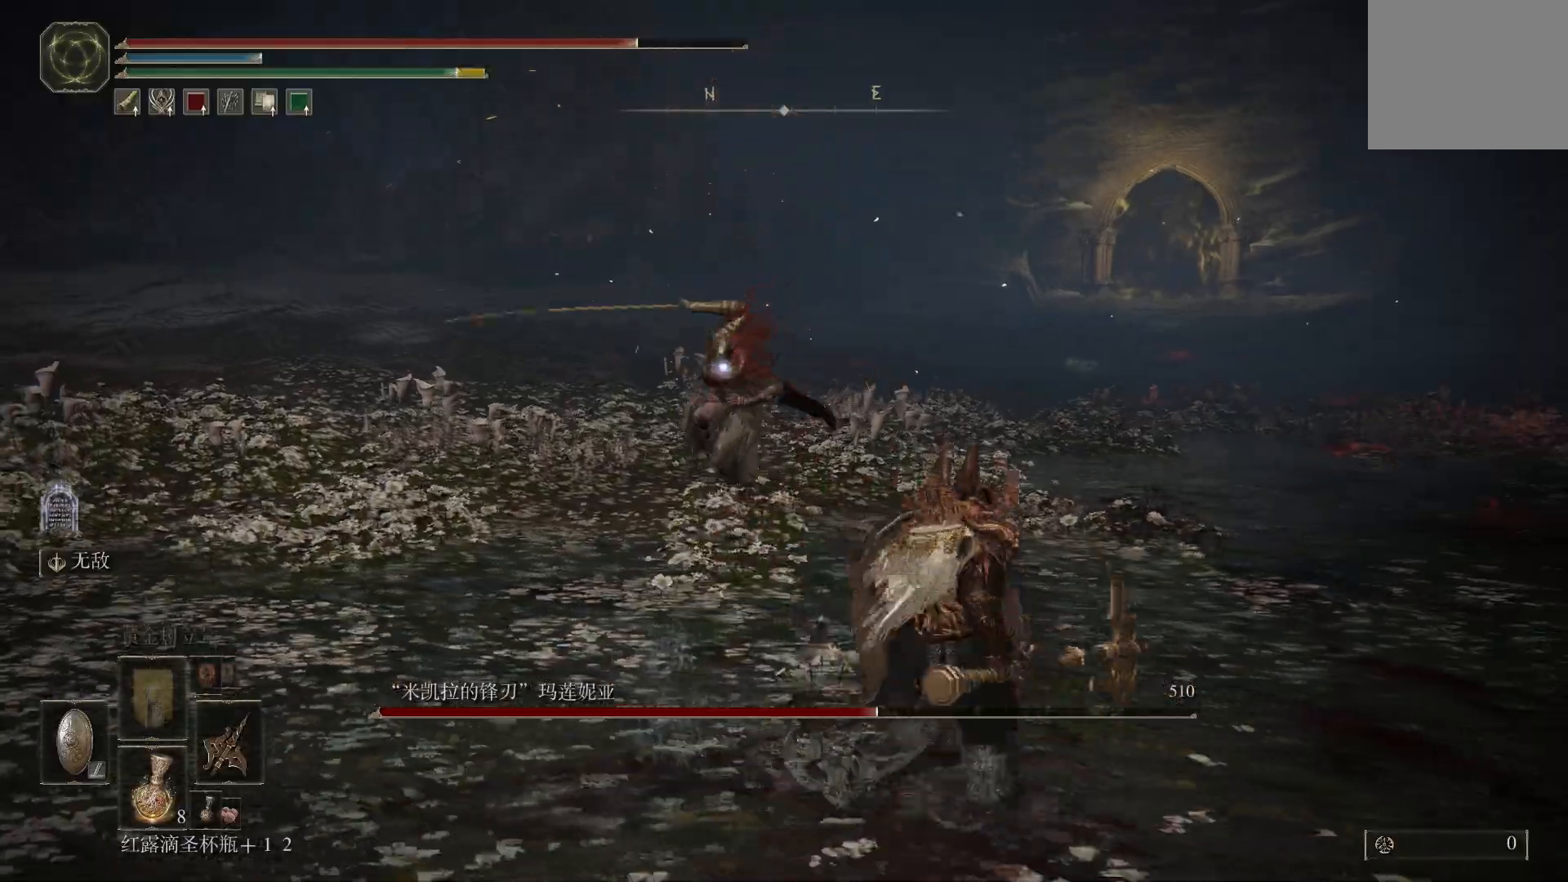
{"dt_ms": 500, "buttons": [], "left_stick": "up-right", "right_stick": "center", "events": [[267, "L1", "up"]]}
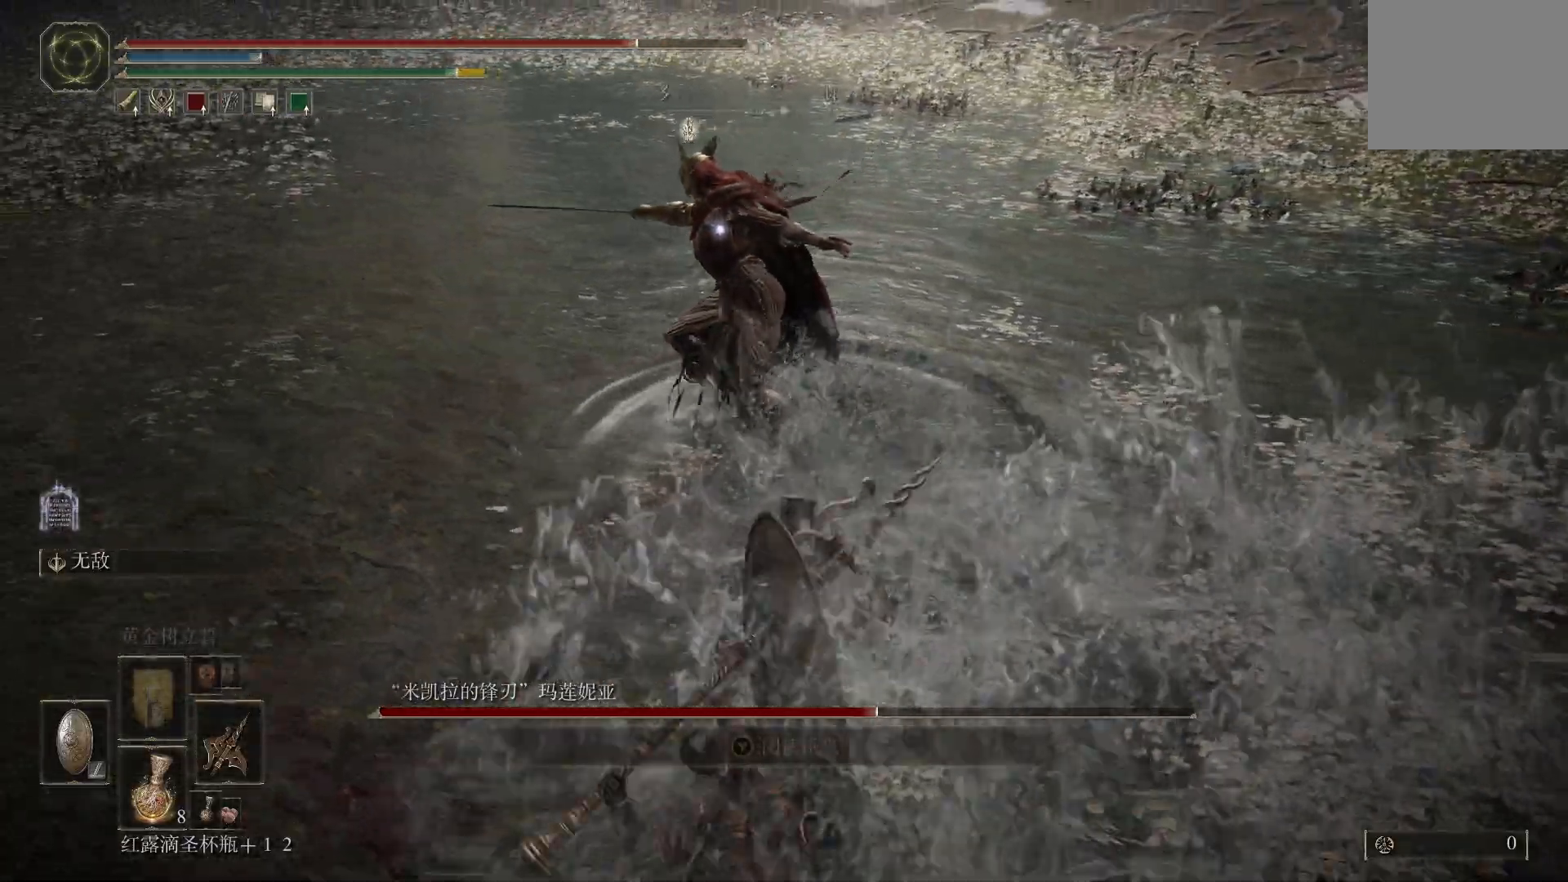
{"dt_ms": 500, "buttons": ["CIRCLE", "R1", "R2"], "left_stick": "up-right", "right_stick": "center", "events": [[17, "CIRCLE", "down"], [500, "R1", "down"], [500, "R2", "down"]]}
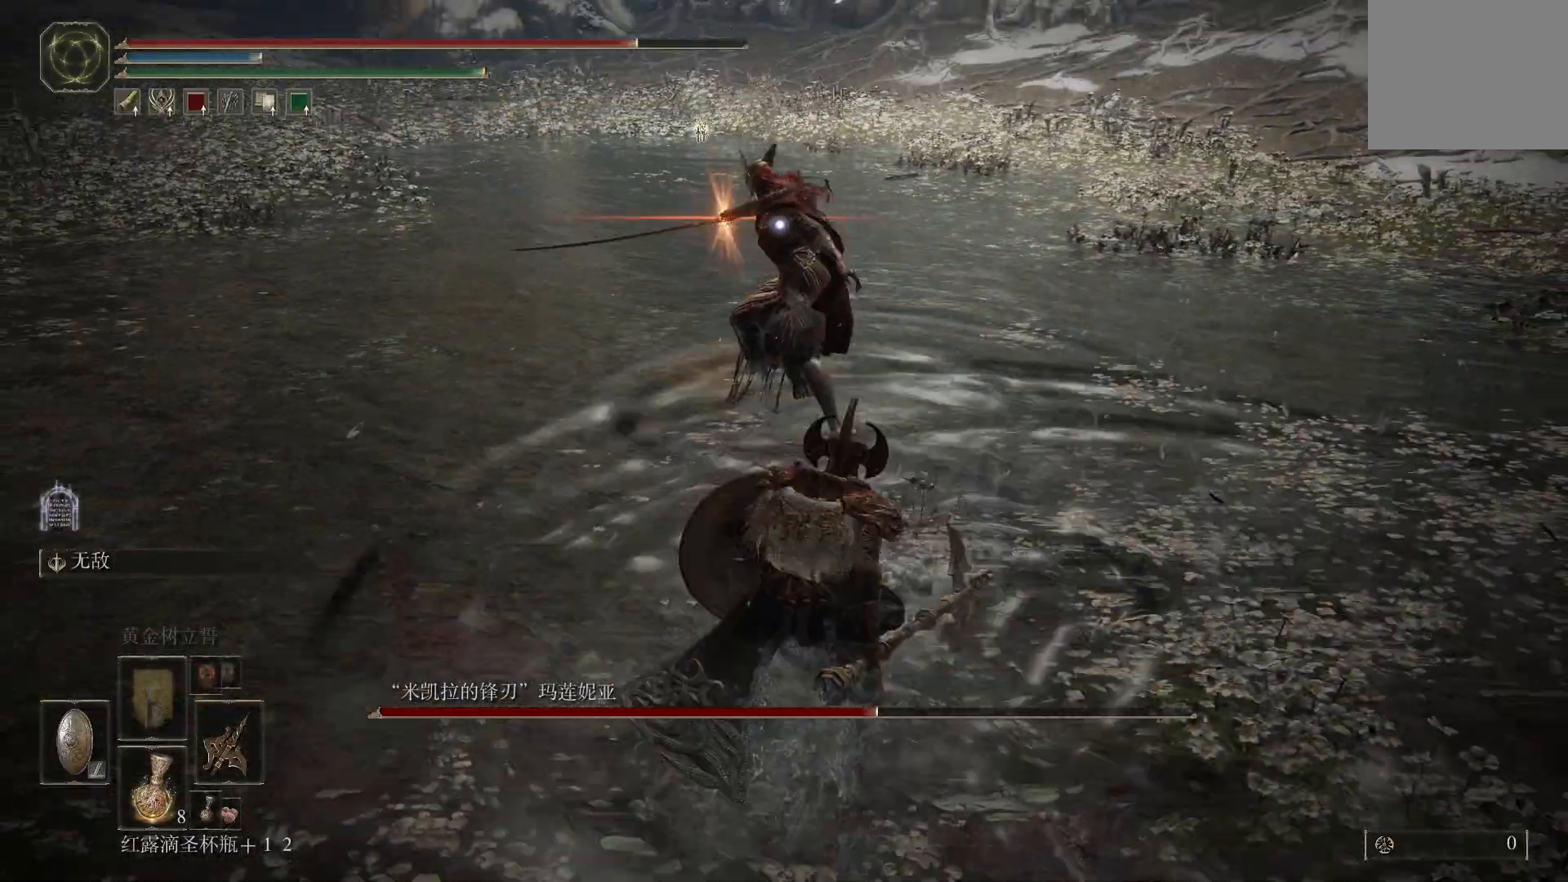
{"dt_ms": 500, "buttons": [], "left_stick": "center", "right_stick": "center", "events": [[150, "CIRCLE", "up"], [150, "R1", "up"], [150, "R2", "up"], [400, "left_stick", "center"]]}